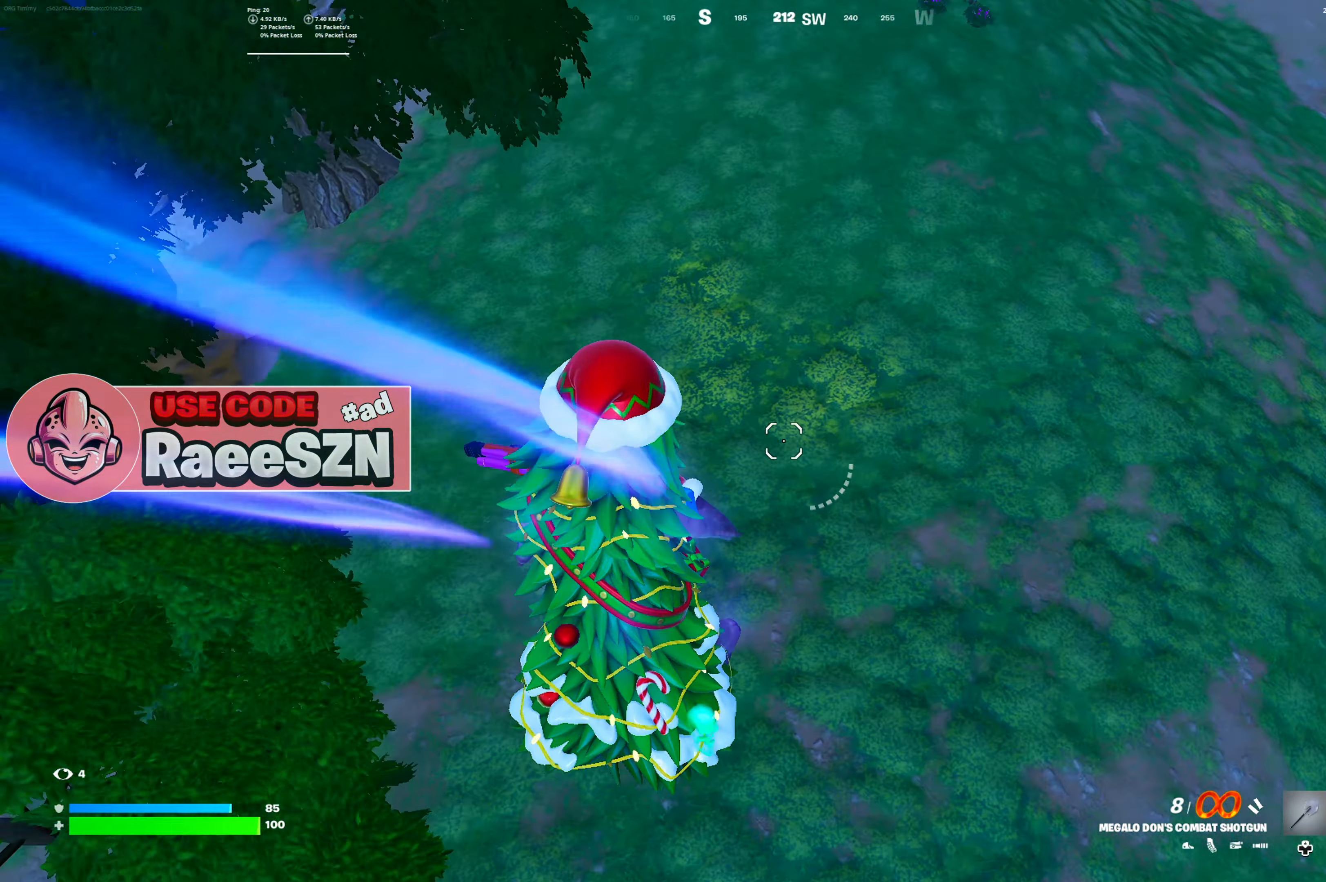
Gameplay with a controller (Xbox layout); each line is a JSON object with the inputs held at the frame after it (dt_ms = milliseconds from this image to that frame). "button_events" lists button changes between this image and that frame as [ms after this image, input, new state], when the widget could be followed in between (sticks are given only as held states). Not read: L3.
{"dt_ms": 501, "buttons": [], "left_stick": "up", "right_stick": "up", "button_events": [[67, "DPAD_LEFT", "down"], [201, "DPAD_LEFT", "up"]]}
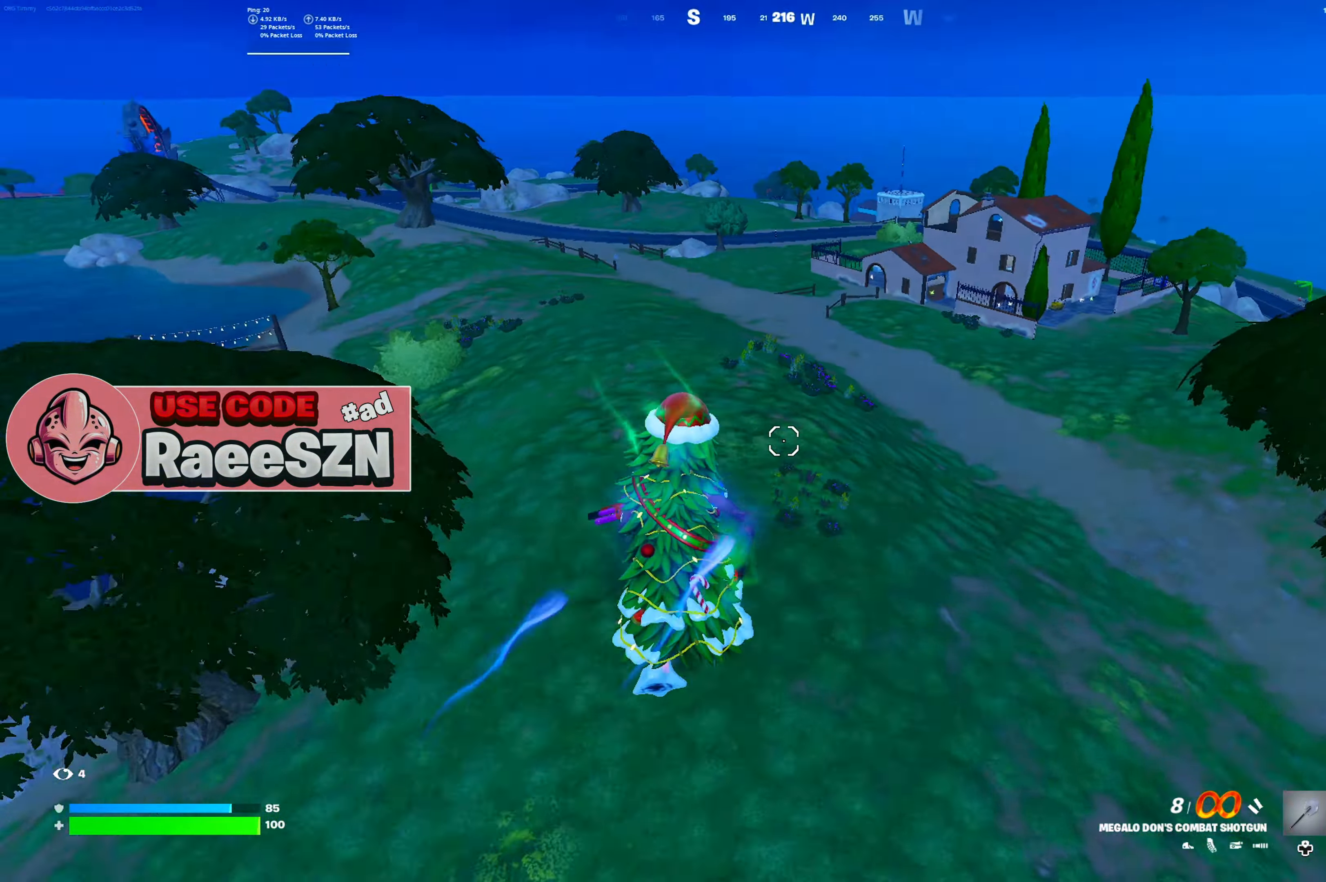
{"dt_ms": 500, "buttons": [], "left_stick": "up", "right_stick": "center", "button_events": []}
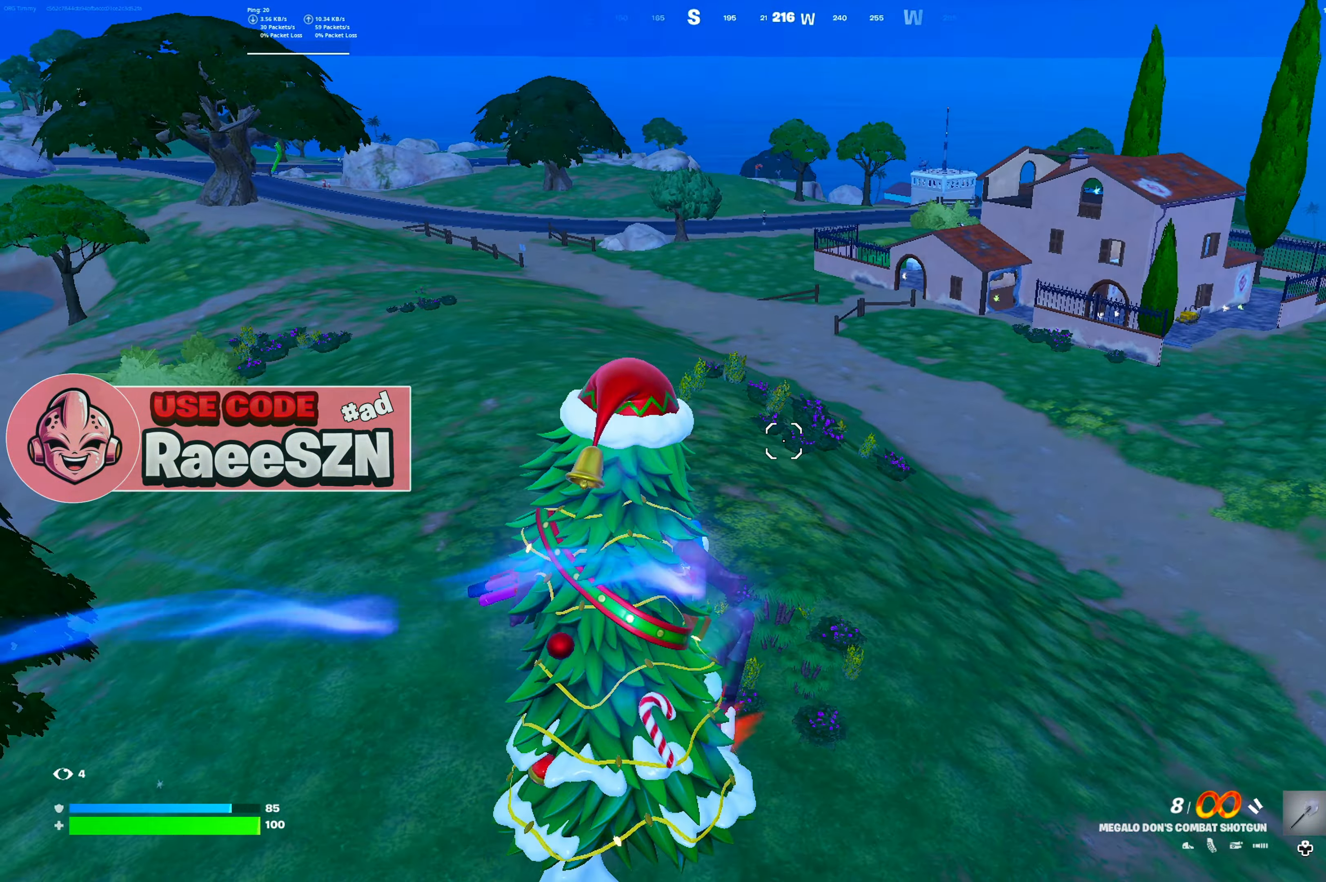
{"dt_ms": 501, "buttons": [], "left_stick": "up", "right_stick": "center", "button_events": [[284, "DPAD_LEFT", "down"], [418, "DPAD_LEFT", "up"]]}
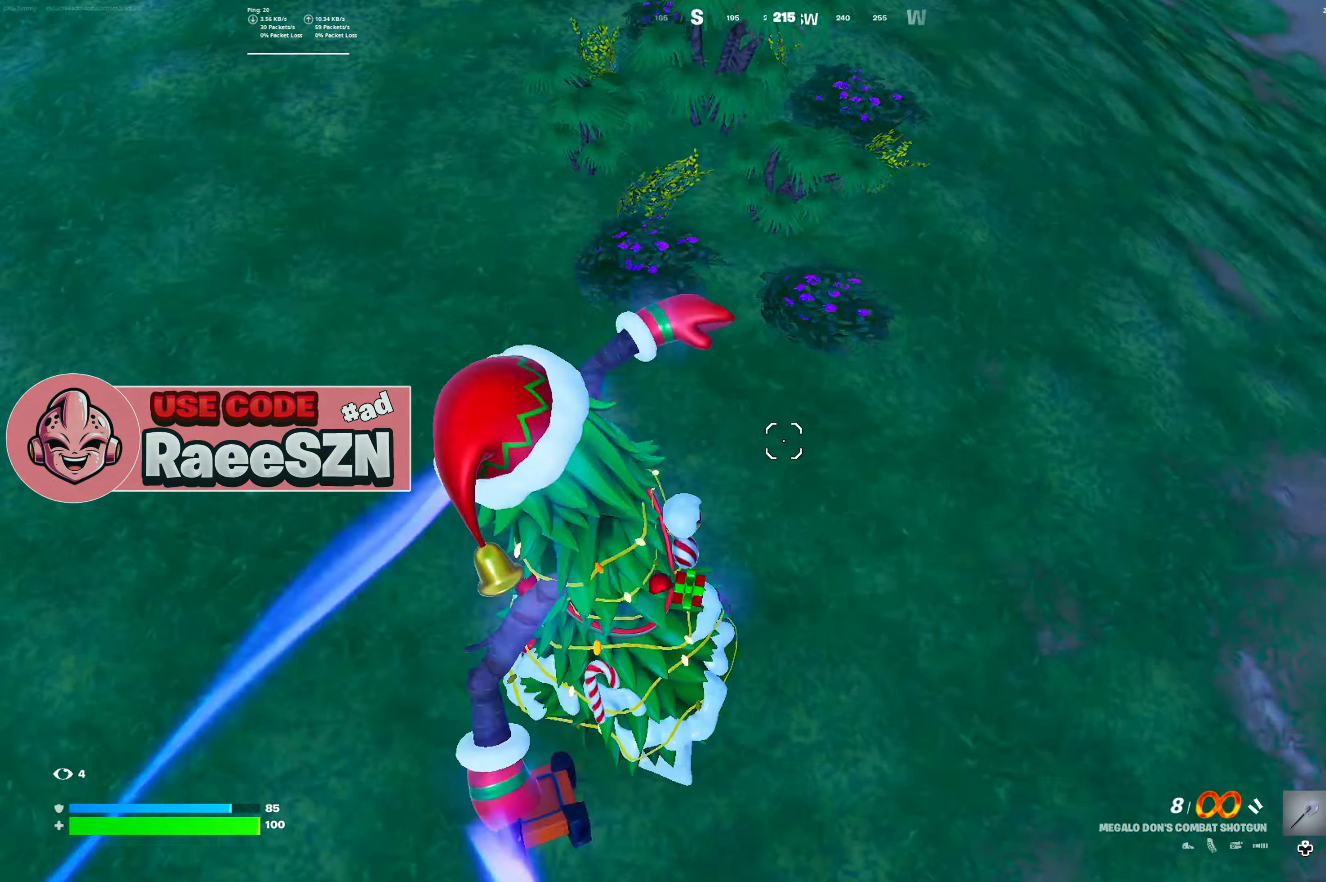
{"dt_ms": 500, "buttons": [], "left_stick": "up", "right_stick": "center", "button_events": []}
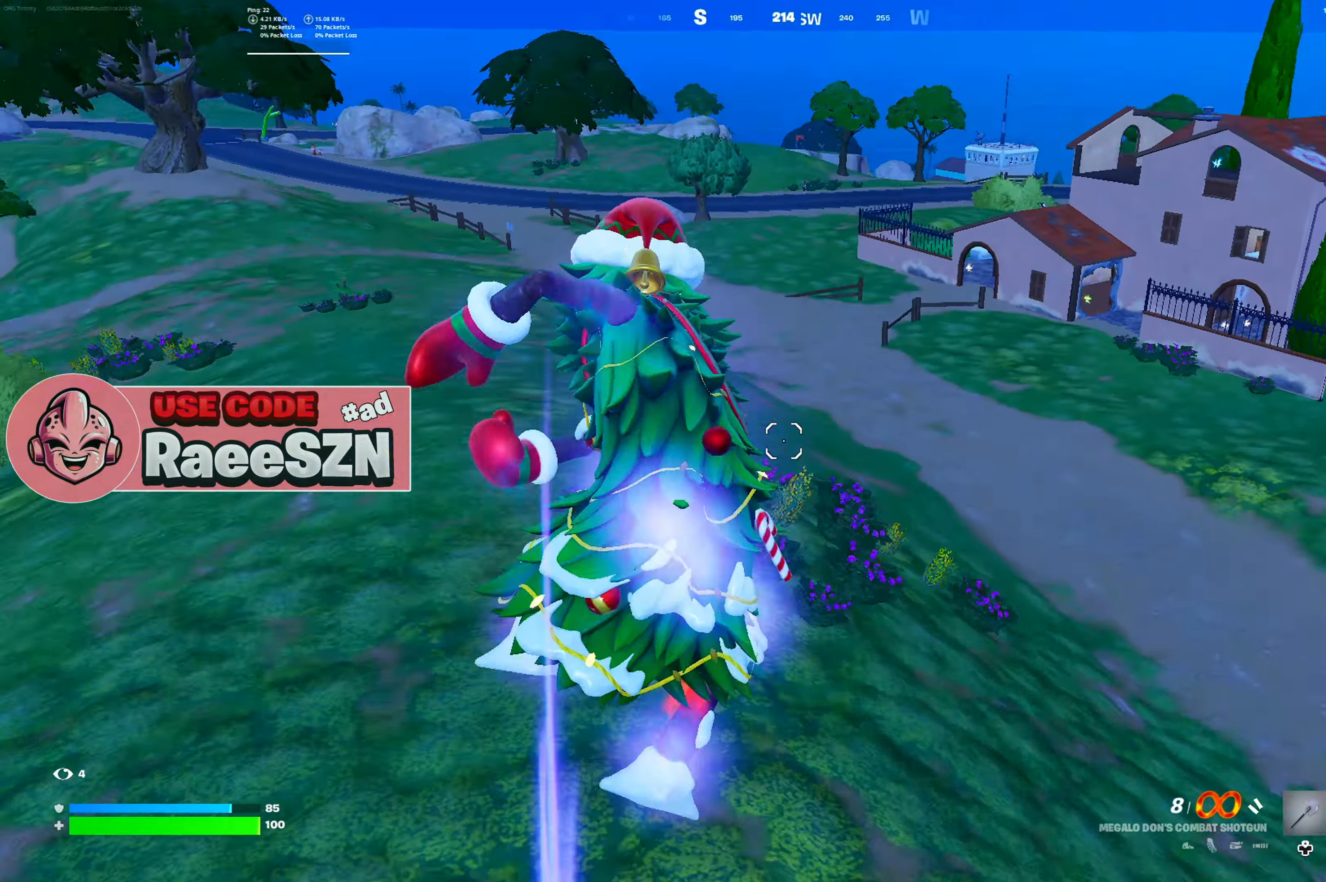
{"dt_ms": 501, "buttons": [], "left_stick": "up", "right_stick": "center", "button_events": []}
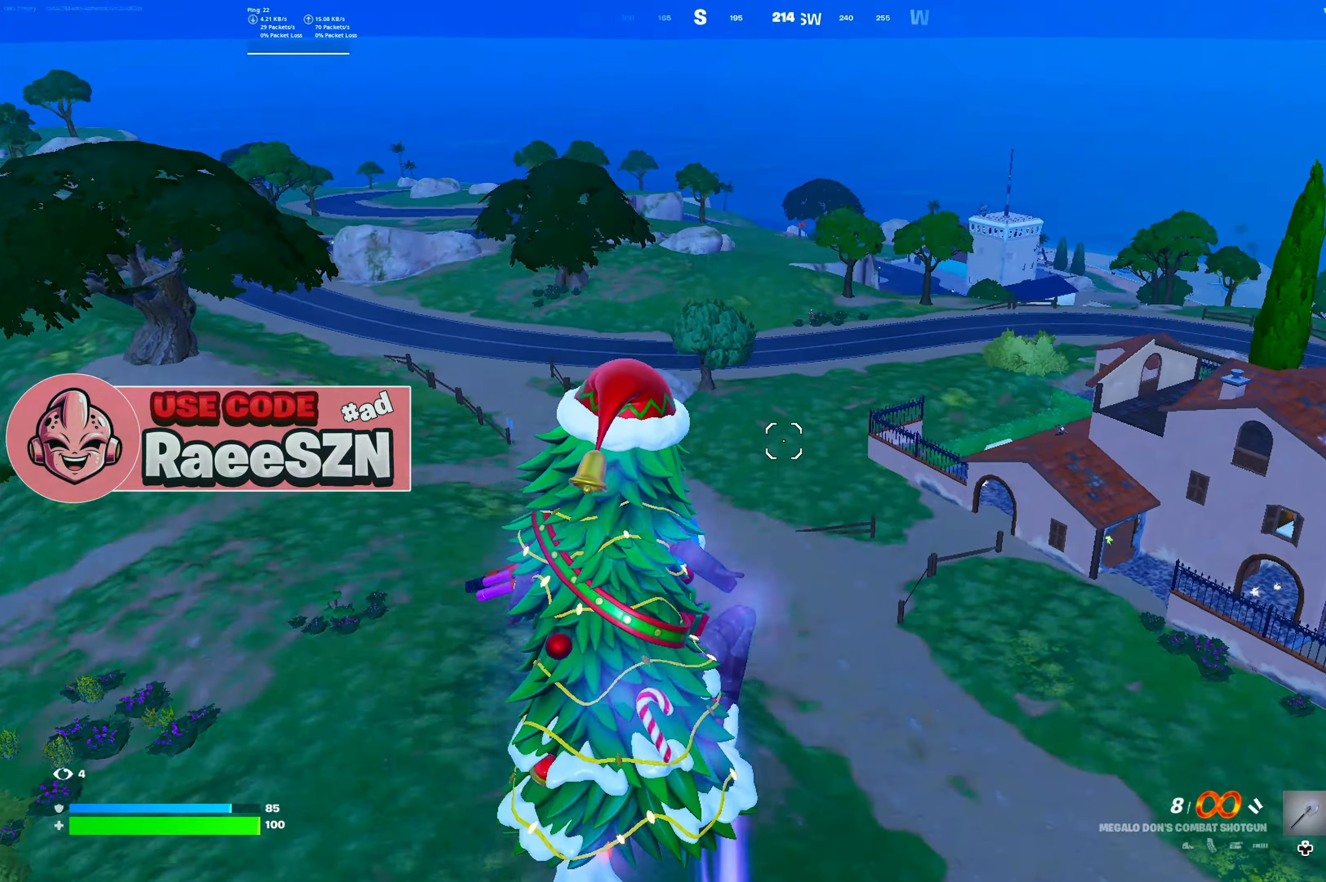
{"dt_ms": 984, "buttons": [], "left_stick": "up", "right_stick": "center", "button_events": [[484, "R1", "down"], [601, "R1", "up"]]}
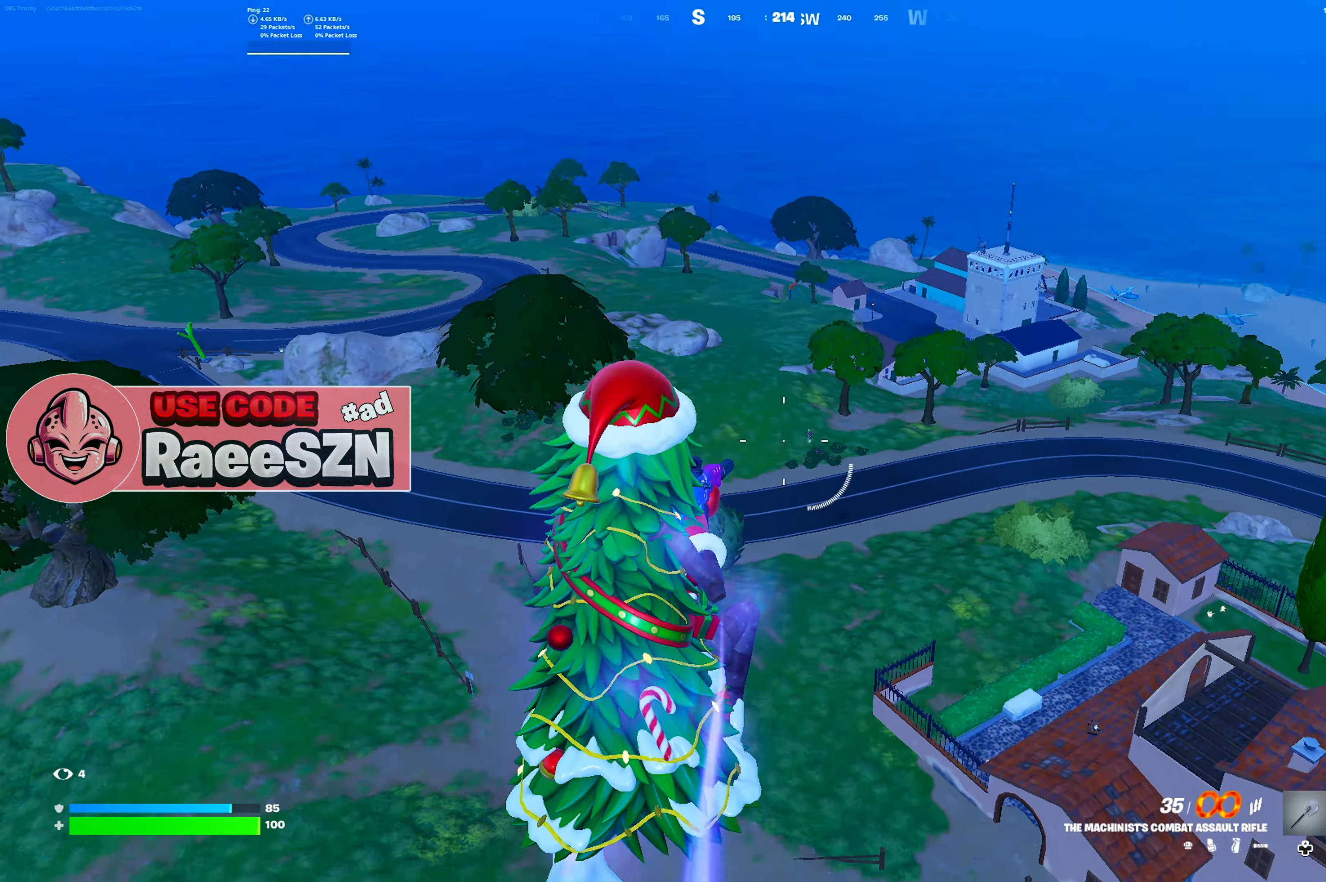
{"dt_ms": 501, "buttons": [], "left_stick": "up", "right_stick": "center", "button_events": []}
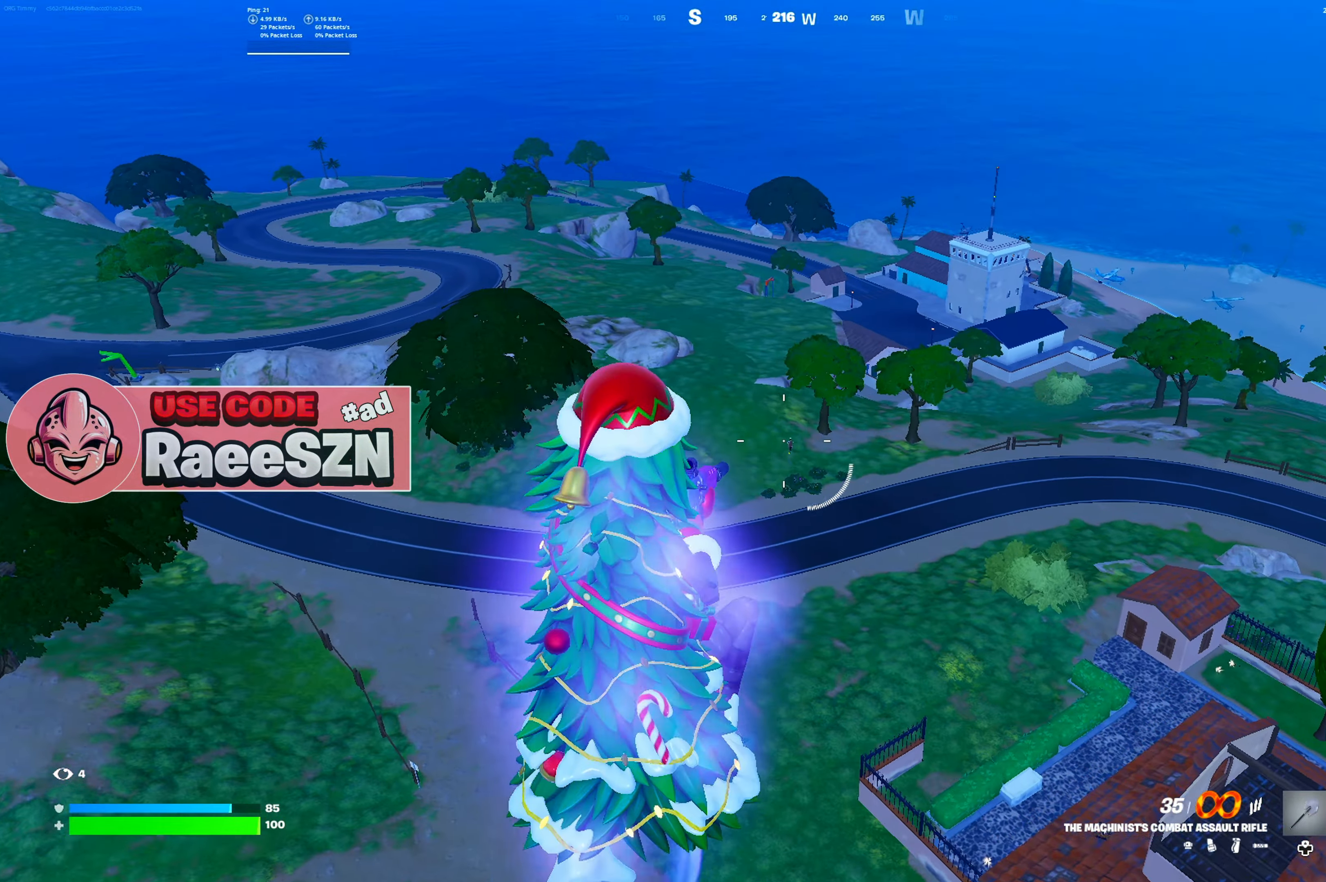
{"dt_ms": 500, "buttons": [], "left_stick": "up", "right_stick": "center", "button_events": []}
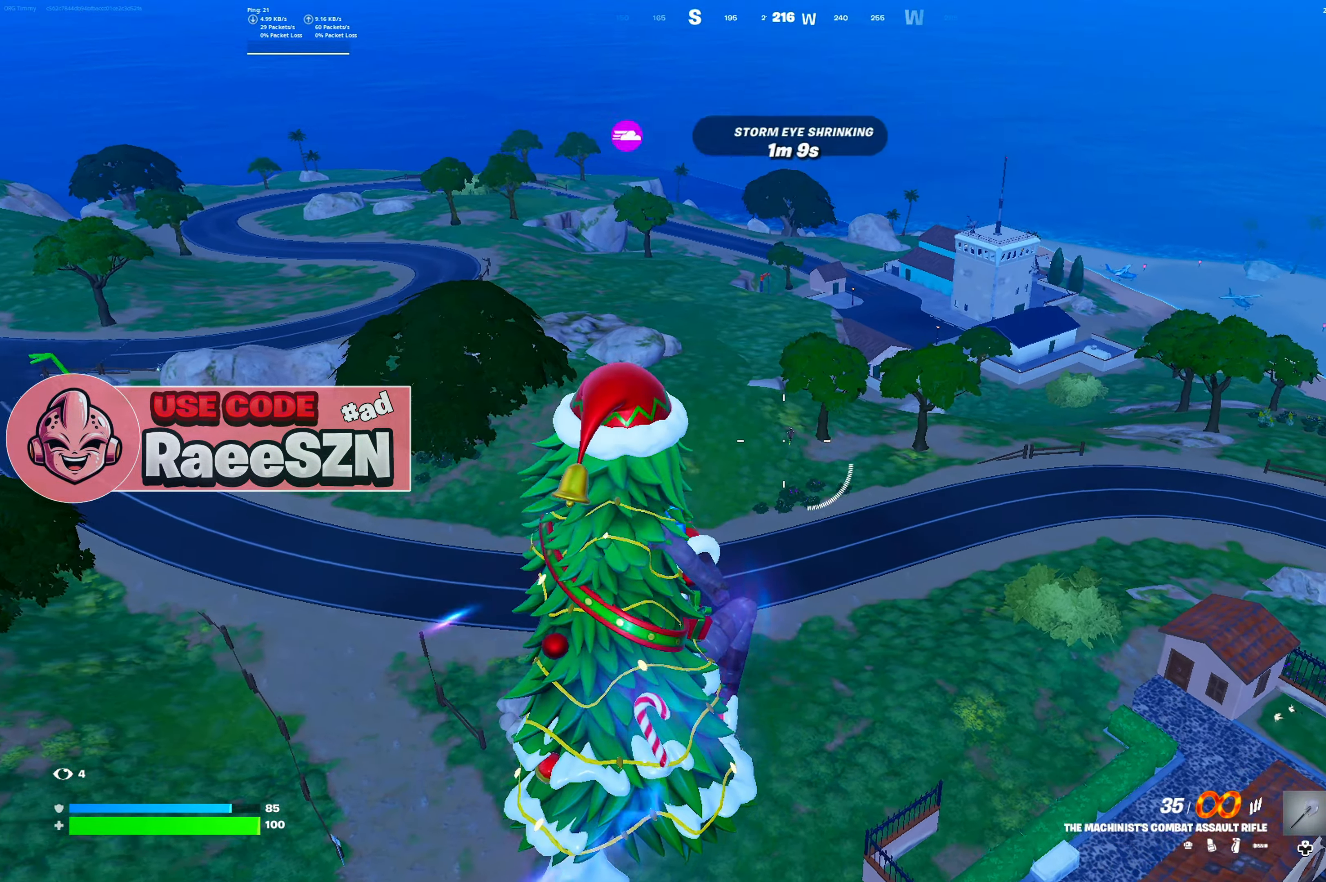
{"dt_ms": 501, "buttons": [], "left_stick": "up", "right_stick": "center", "button_events": []}
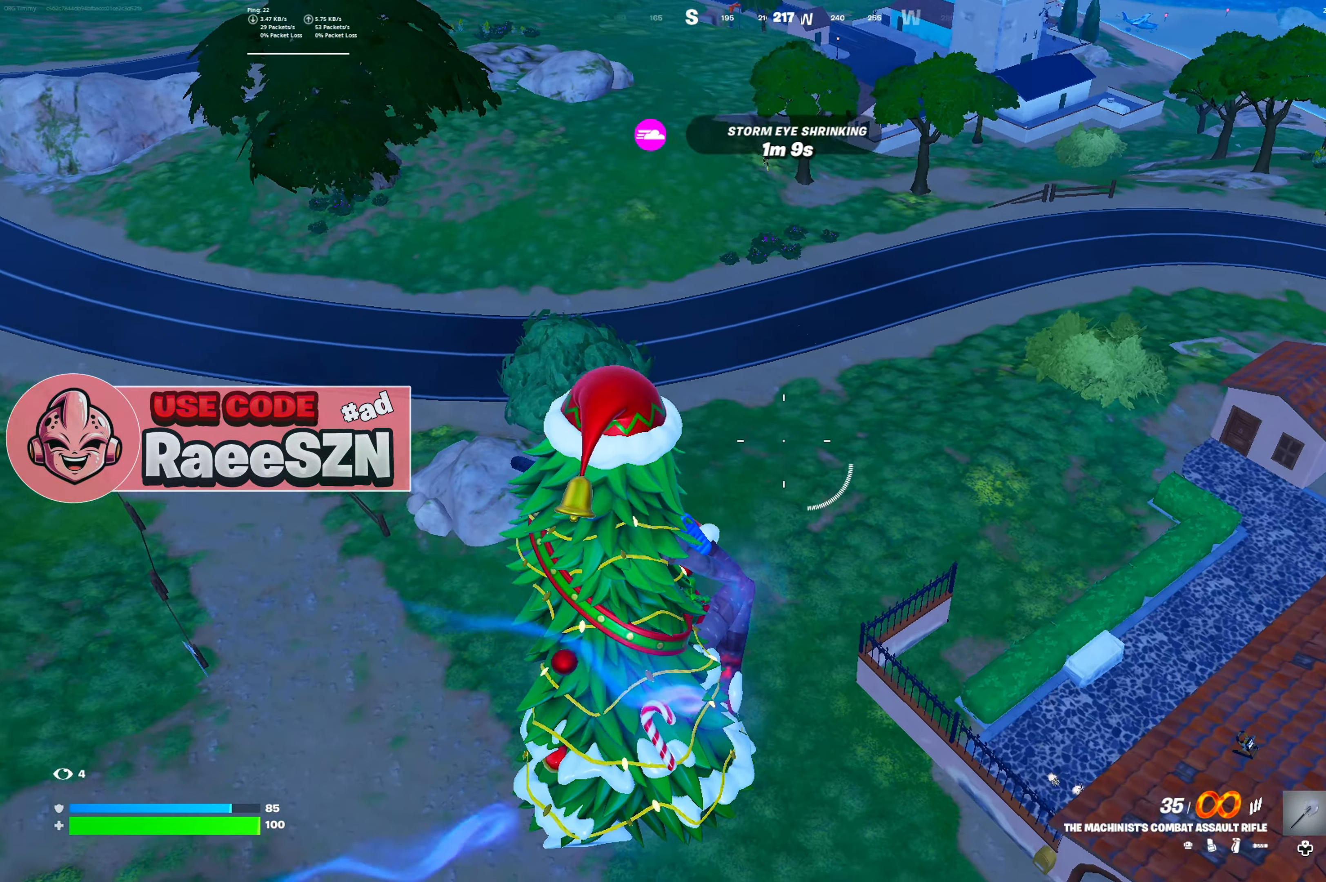
{"dt_ms": 500, "buttons": [], "left_stick": "up", "right_stick": "center", "button_events": []}